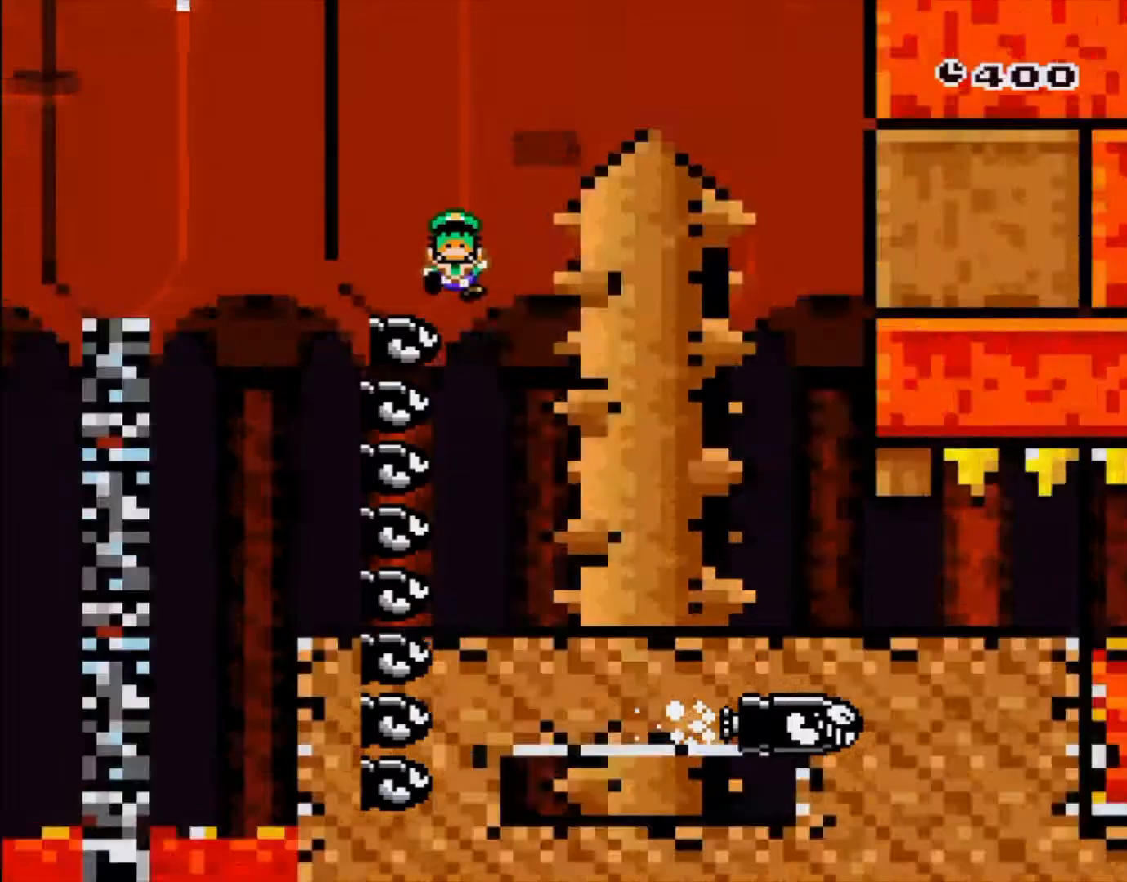
Gameplay with a controller (Nintendo layout); each line is a JSON object with the inputs held at the frame after it. "events" lists button and stick changes between this image and that frame as [ms after this image, input, new state], when the widget could be followed in between. Not read: L3 R3 SELECT.
{"buttons": ["A"], "events": [[33, "A", "down"], [133, "A", "up"], [217, "A", "down"], [367, "A", "up"], [467, "A", "down"]]}
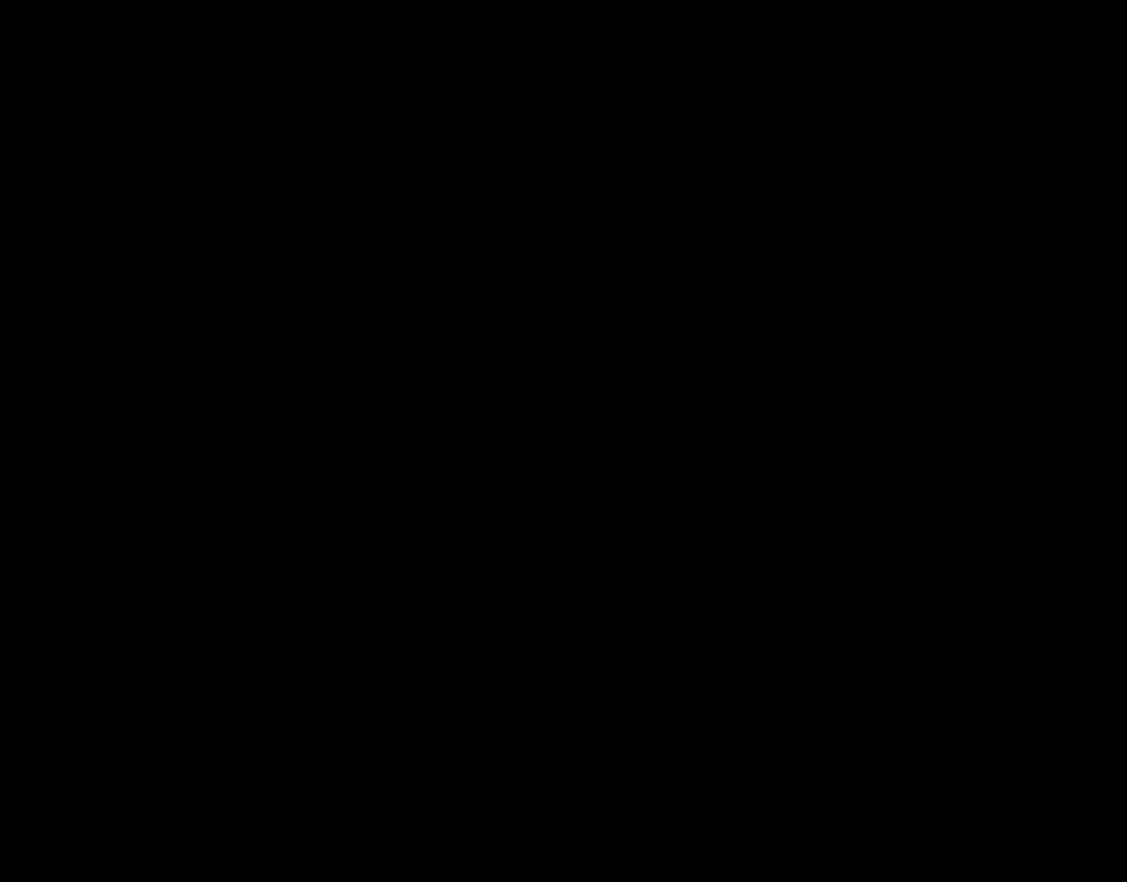
{"buttons": ["A"], "events": [[50, "A", "up"], [133, "A", "down"], [283, "A", "up"], [333, "A", "down"], [450, "A", "up"], [483, "A", "down"]]}
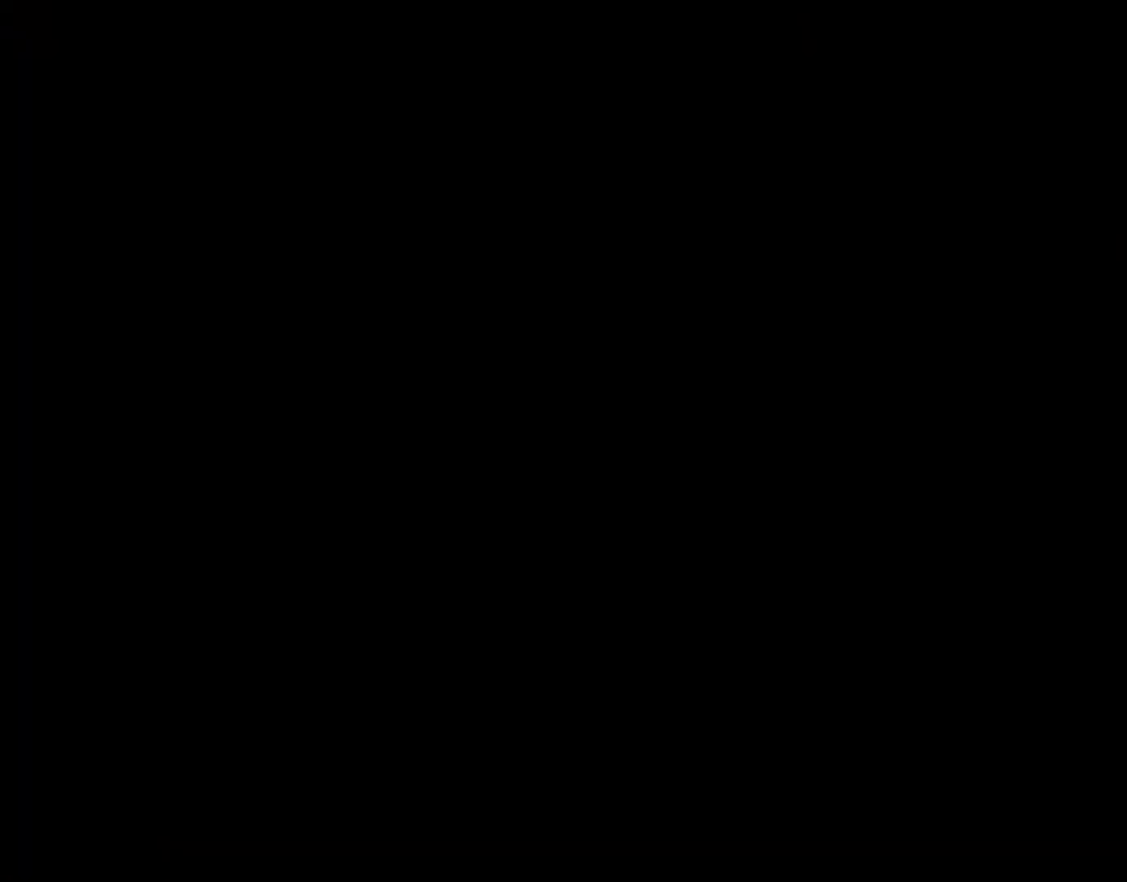
{"buttons": [], "events": [[83, "A", "up"], [167, "A", "down"], [250, "A", "up"], [317, "A", "down"], [317, "DPAD_LEFT", "down"], [383, "A", "up"], [433, "DPAD_LEFT", "up"]]}
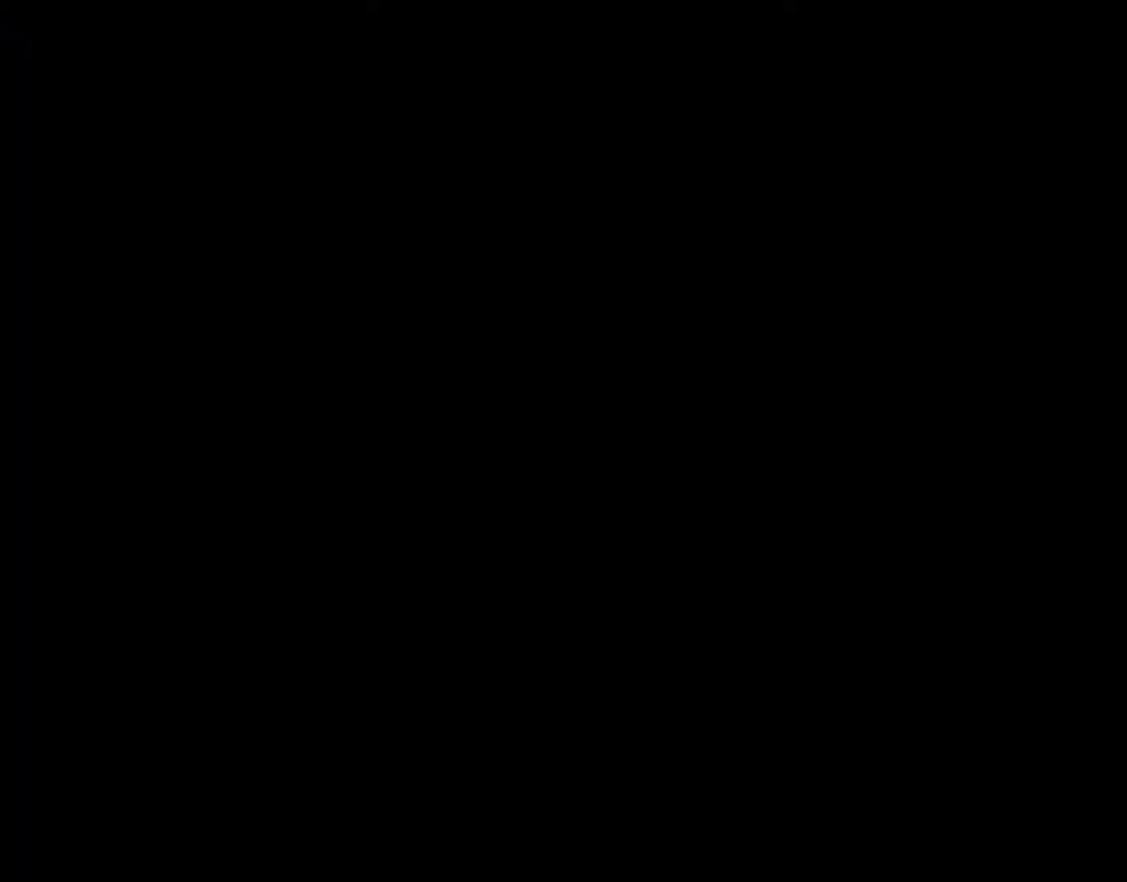
{"buttons": ["Y"], "events": [[467, "Y", "down"]]}
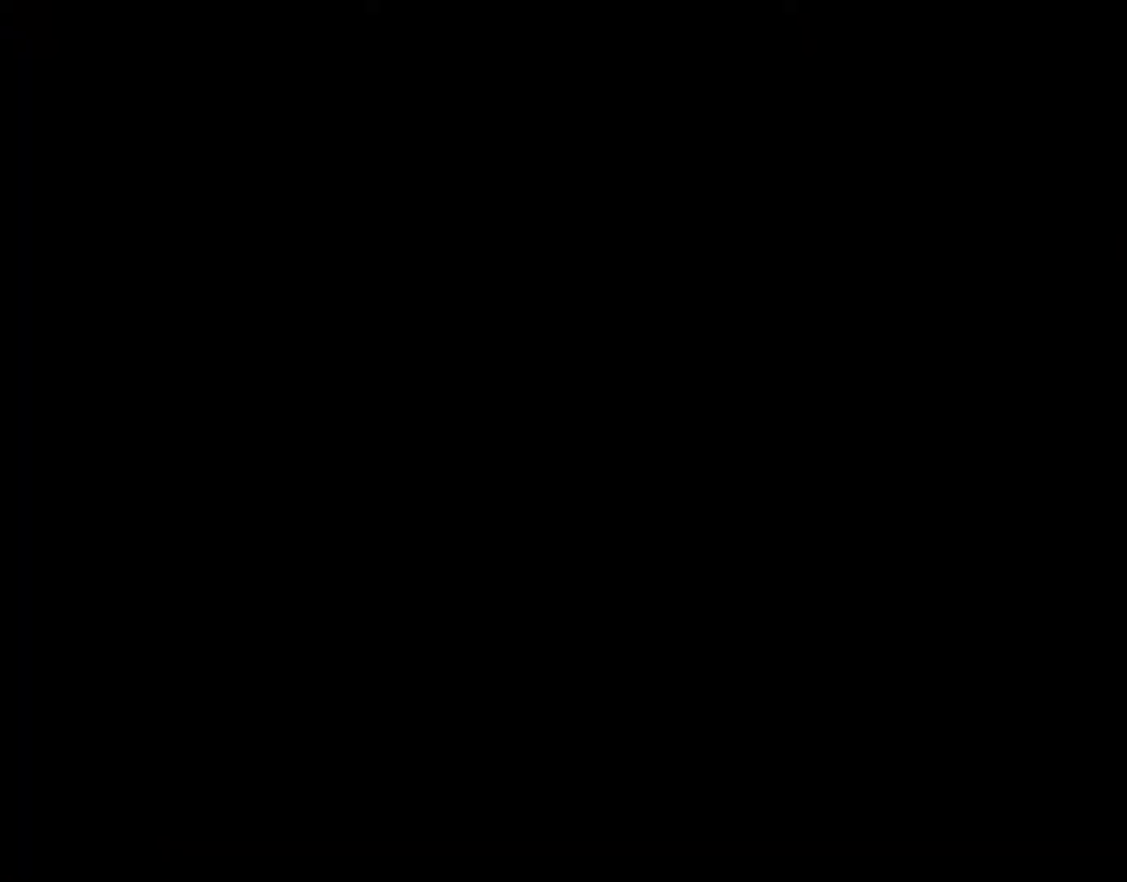
{"buttons": ["Y"], "events": []}
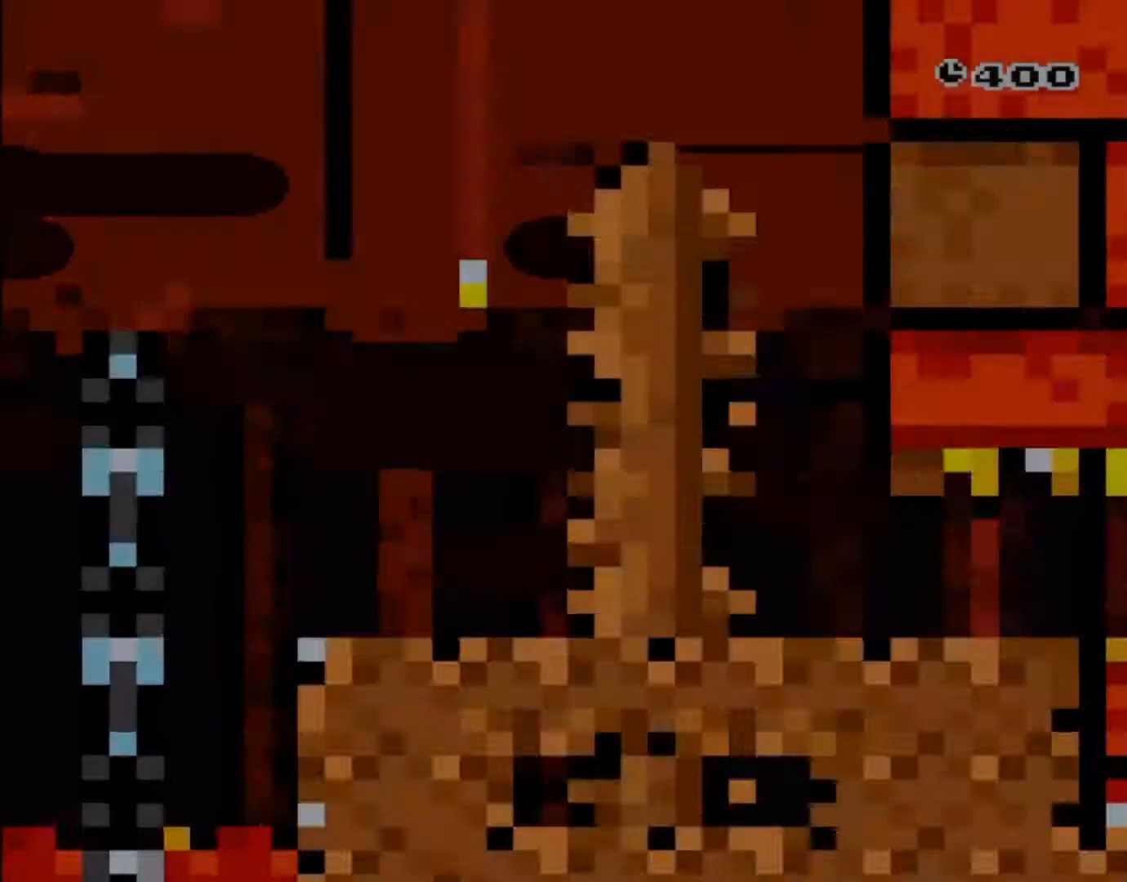
{"buttons": ["Y", "DPAD_RIGHT"], "events": [[133, "DPAD_RIGHT", "down"]]}
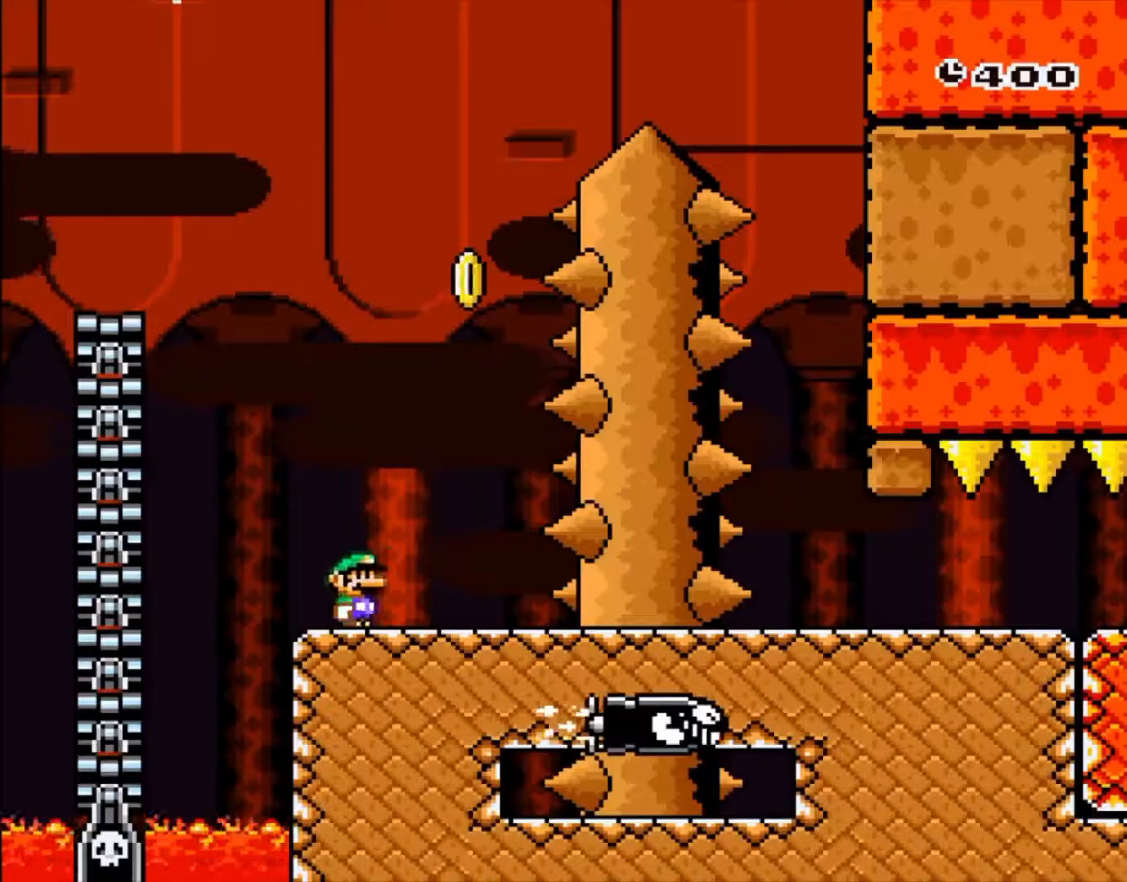
{"buttons": ["B", "Y"], "events": [[100, "B", "down"], [167, "DPAD_LEFT", "down"], [167, "DPAD_RIGHT", "up"], [483, "DPAD_LEFT", "up"]]}
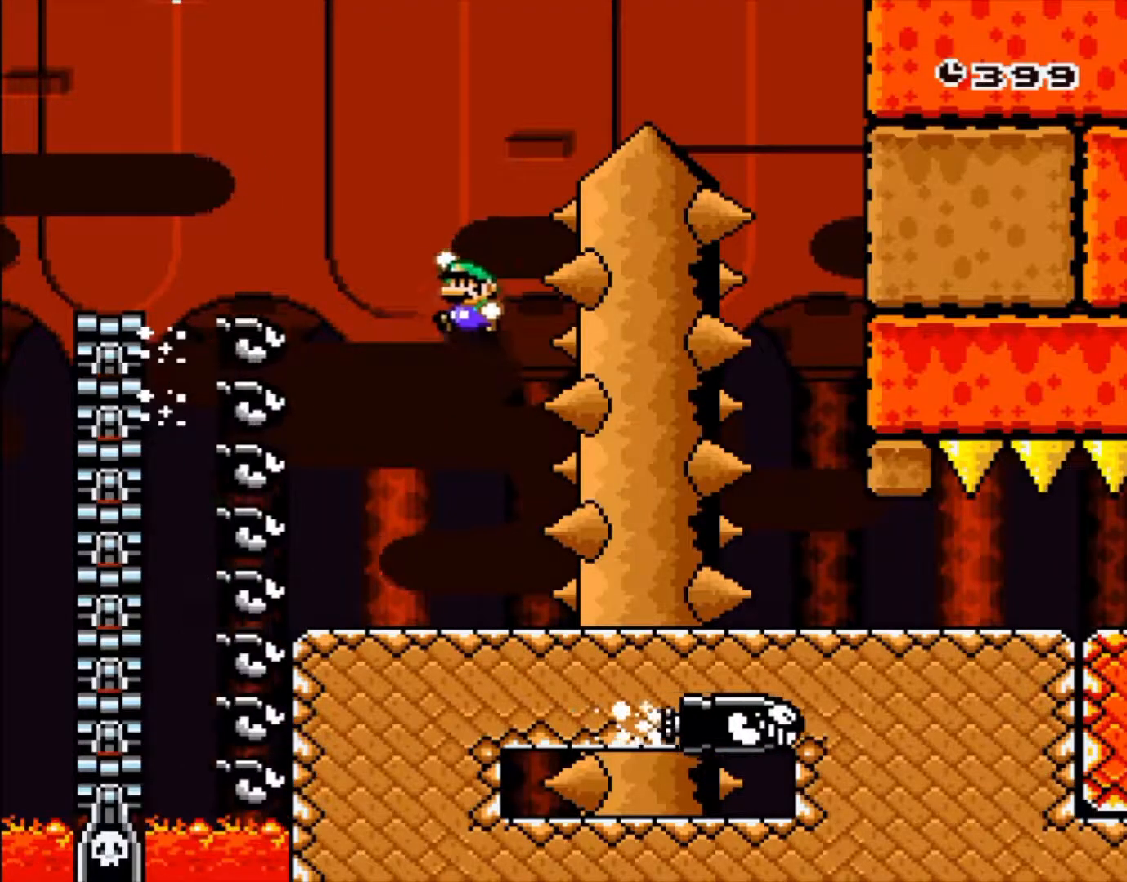
{"buttons": ["B", "Y", "DPAD_RIGHT"], "events": [[50, "DPAD_RIGHT", "down"]]}
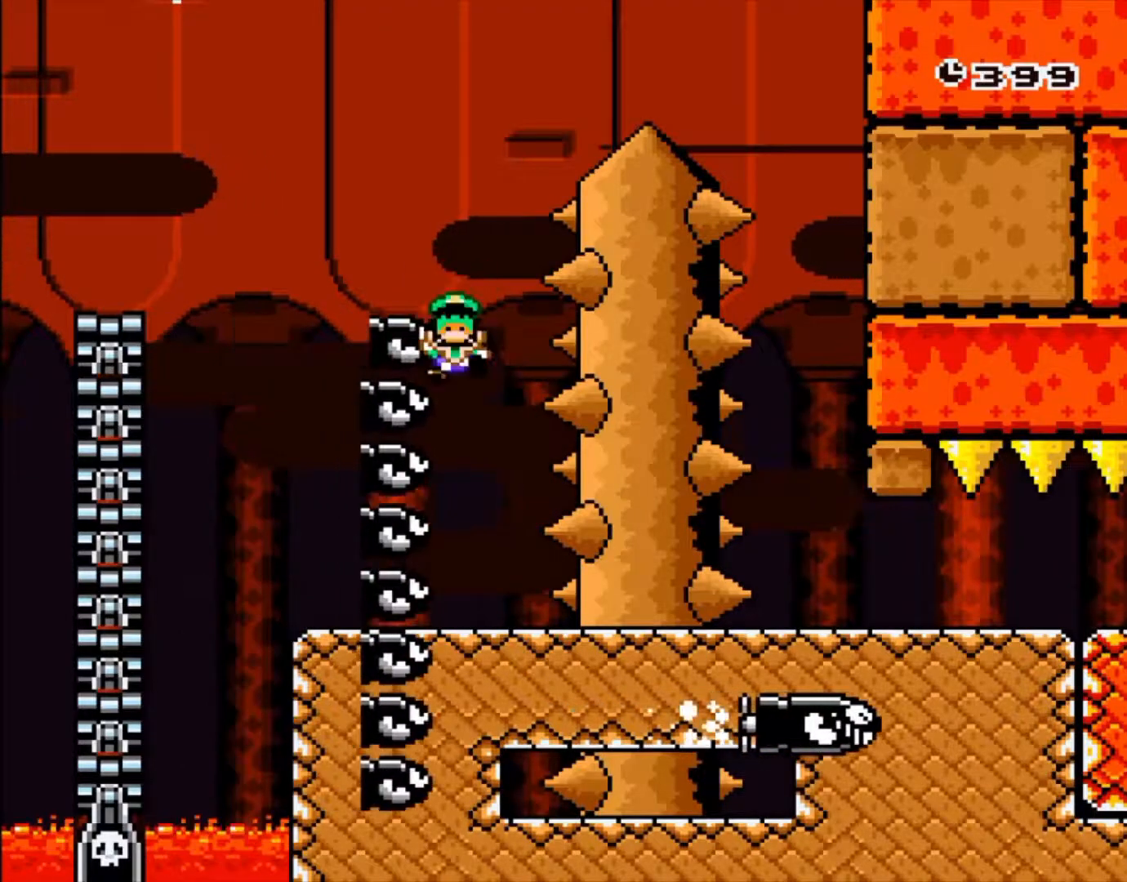
{"buttons": [], "events": [[117, "Y", "up"], [217, "B", "up"], [233, "DPAD_RIGHT", "up"], [317, "A", "down"], [417, "A", "up"]]}
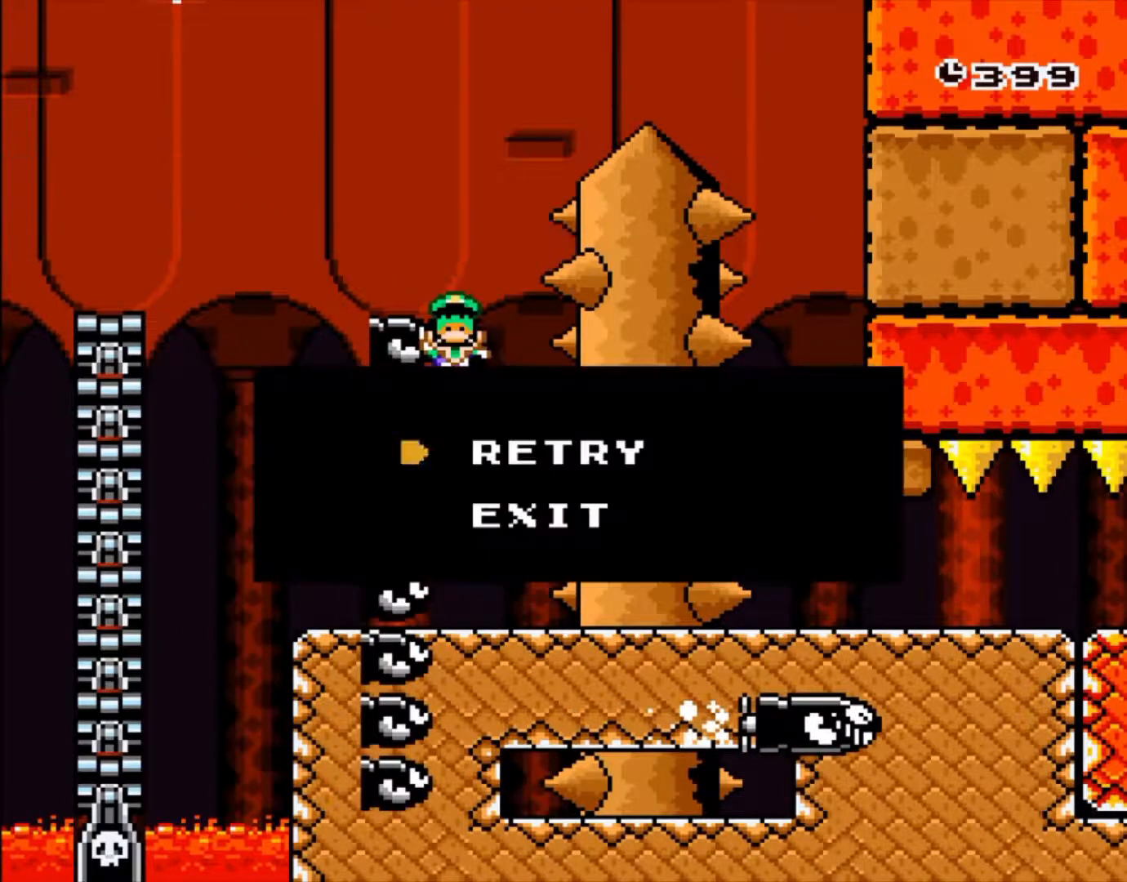
{"buttons": ["A"], "events": [[33, "A", "down"], [100, "A", "up"], [150, "A", "down"], [250, "A", "up"], [317, "A", "down"], [433, "A", "up"], [500, "A", "down"]]}
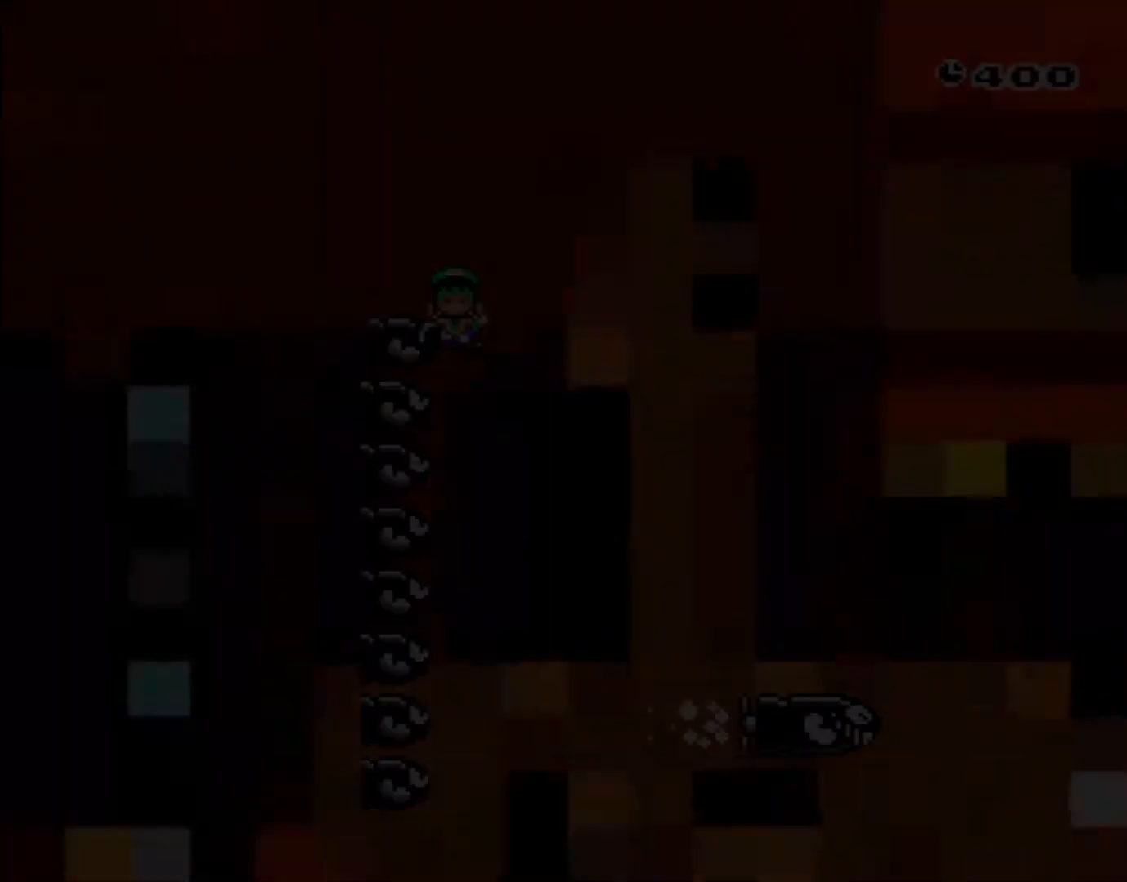
{"buttons": ["A"], "events": [[150, "A", "up"], [250, "A", "down"], [367, "A", "up"], [417, "A", "down"]]}
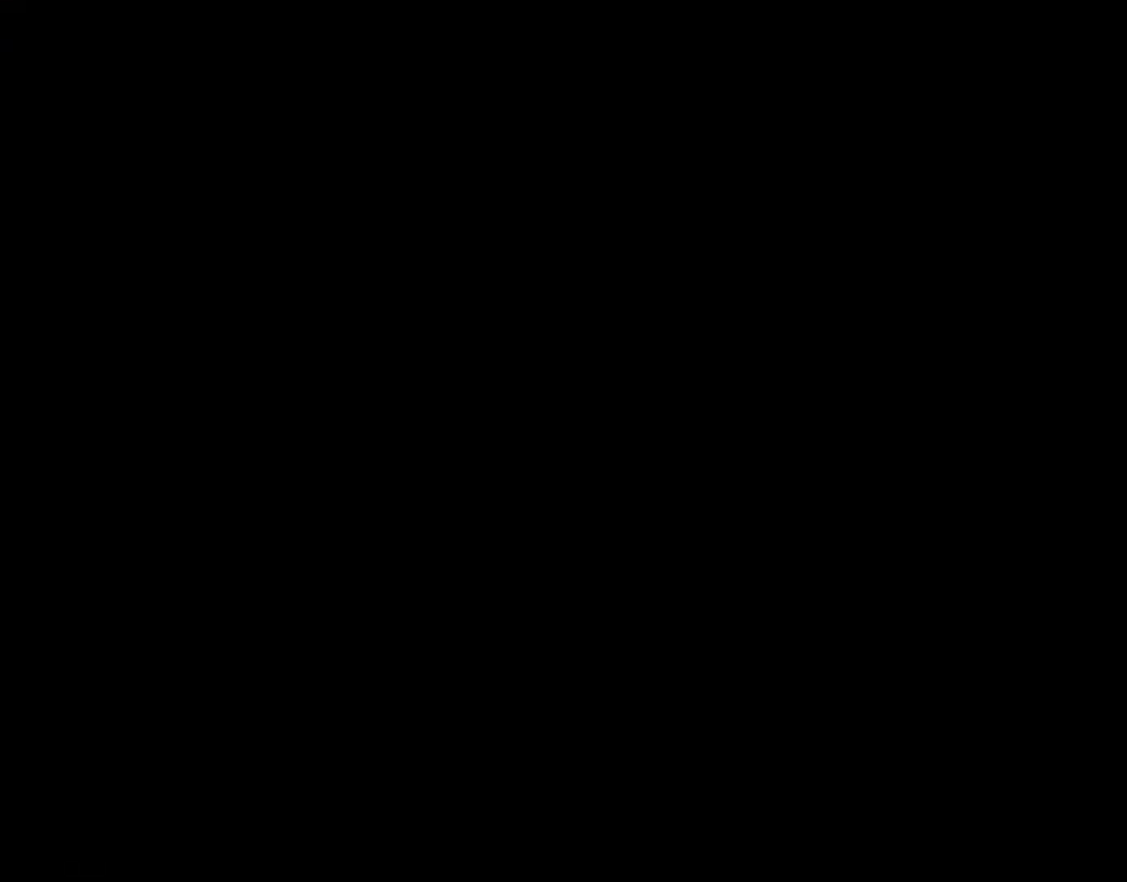
{"buttons": [], "events": [[50, "A", "up"], [117, "A", "down"], [200, "A", "up"], [267, "A", "down"], [400, "A", "up"]]}
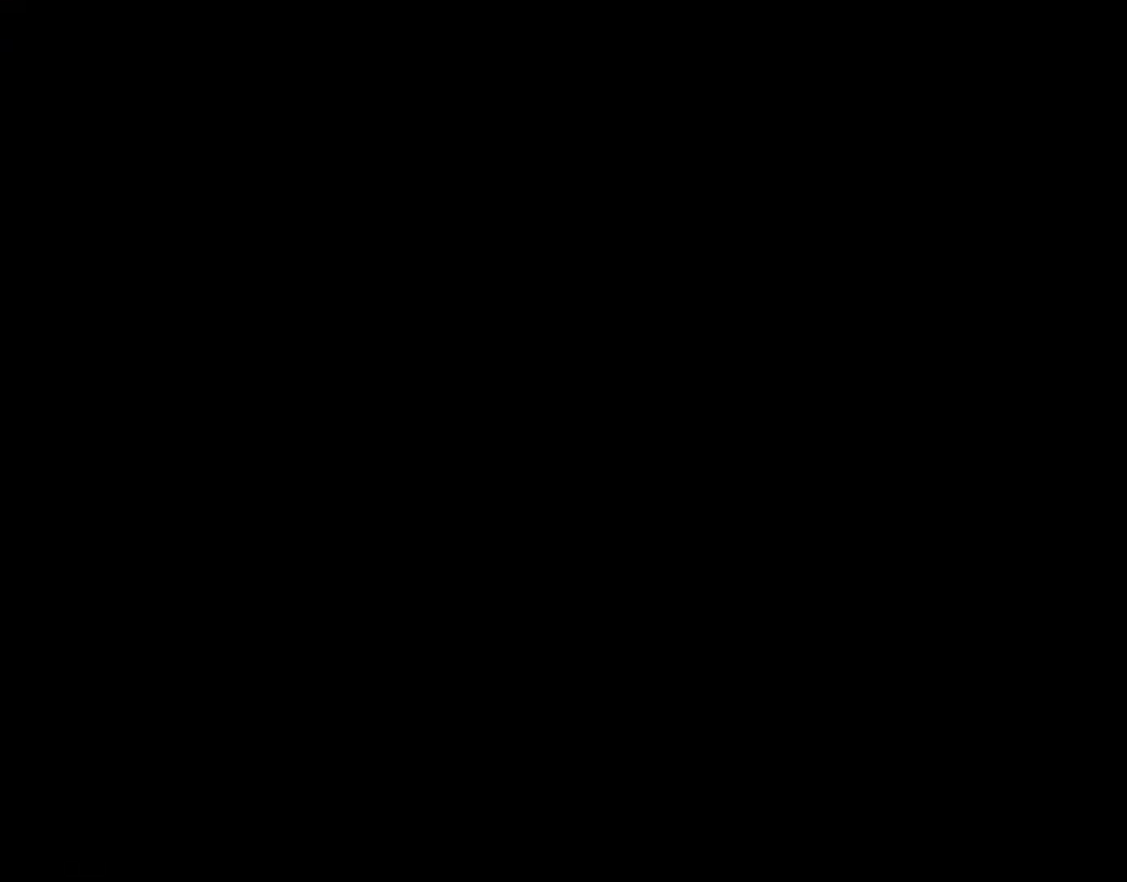
{"buttons": [], "events": [[50, "DPAD_RIGHT", "down"], [300, "DPAD_RIGHT", "up"]]}
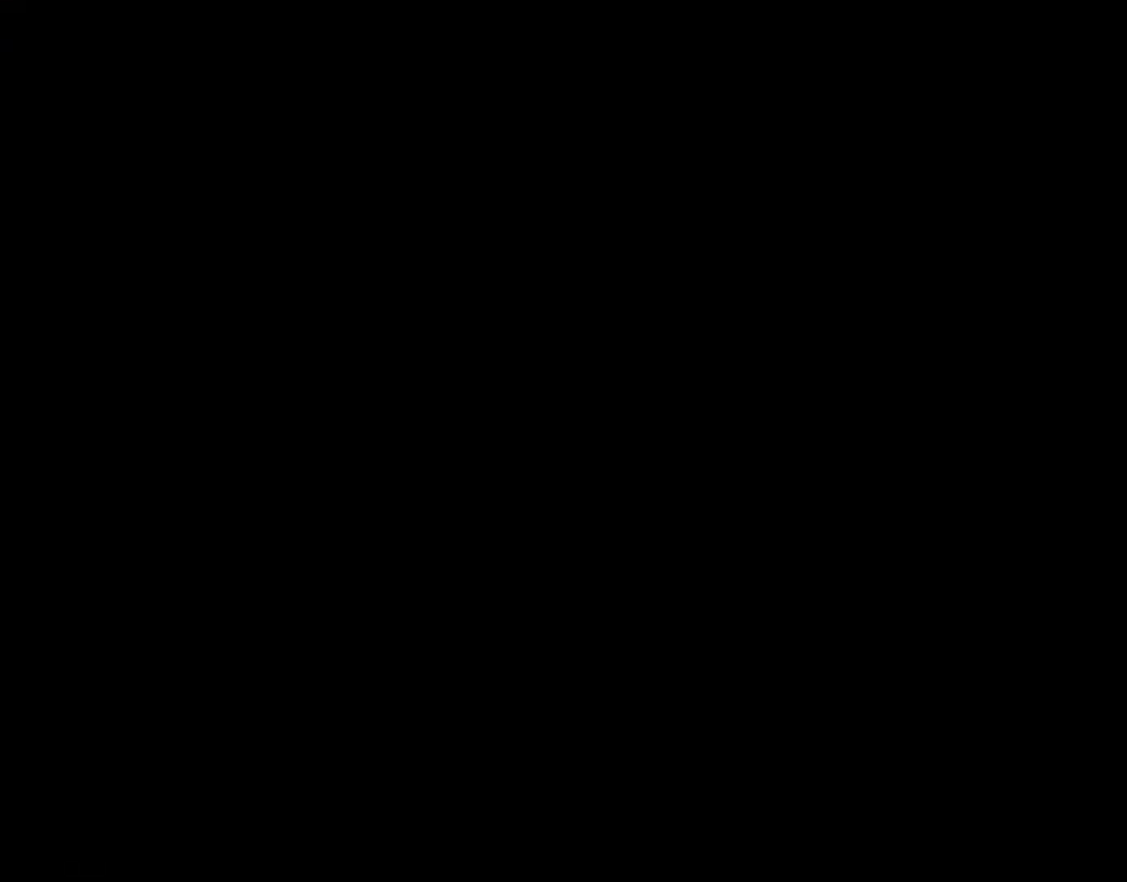
{"buttons": ["Y"]}
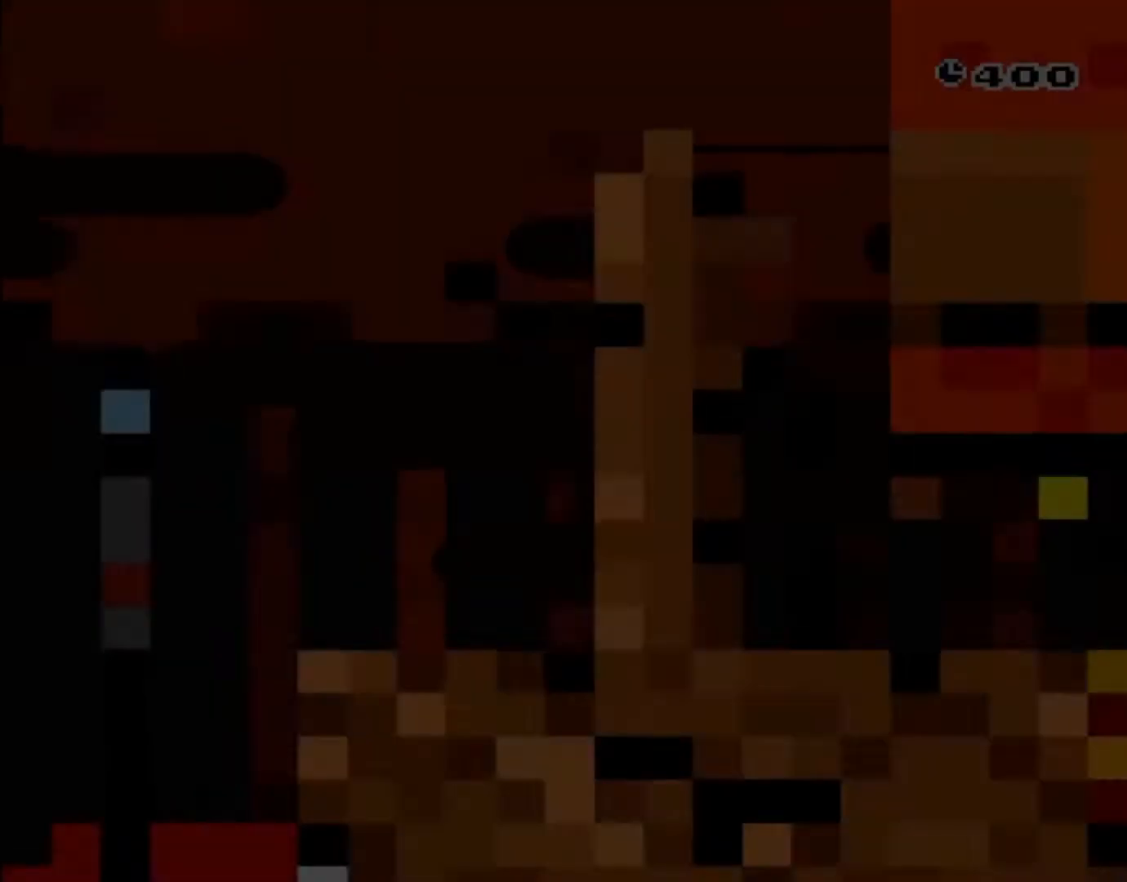
{"buttons": ["Y"], "events": []}
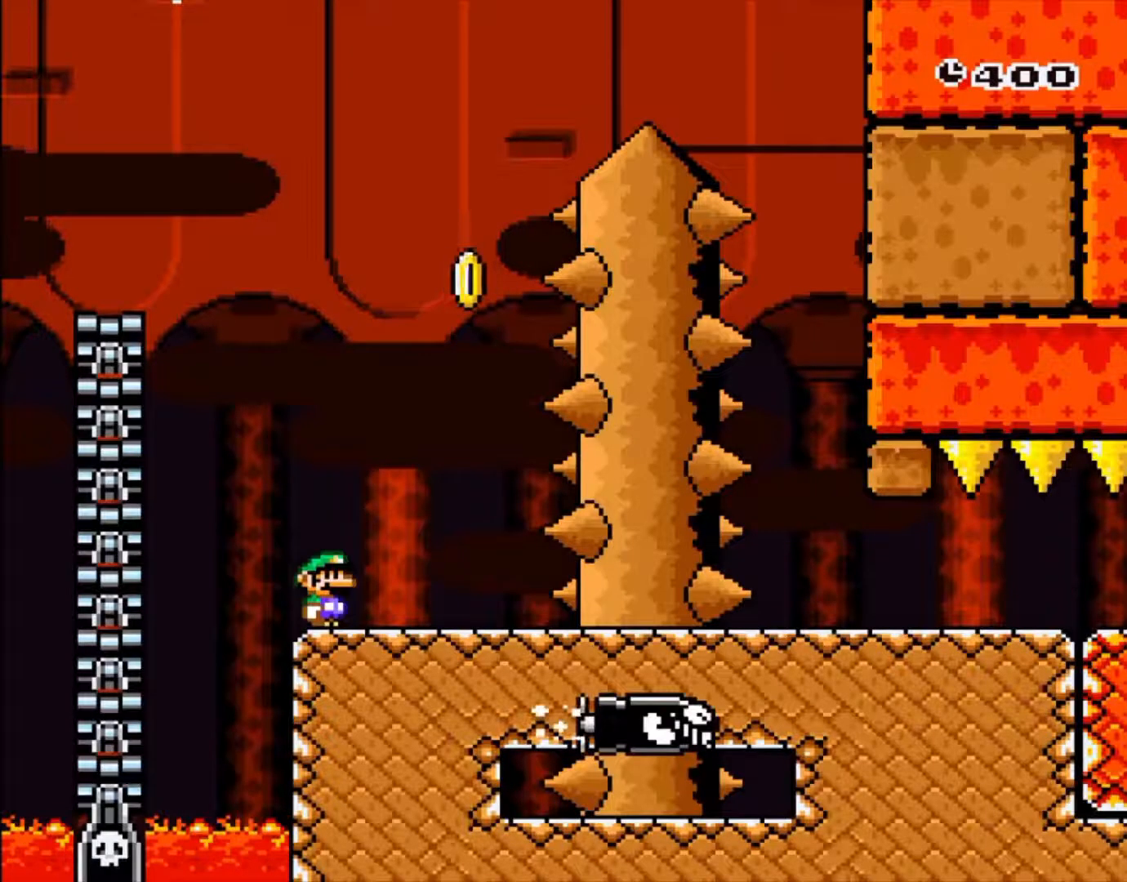
{"buttons": ["B", "Y", "DPAD_LEFT"], "events": [[50, "DPAD_RIGHT", "down"], [300, "DPAD_RIGHT", "up"], [350, "DPAD_RIGHT", "down"], [367, "B", "down"], [433, "DPAD_RIGHT", "up"], [483, "DPAD_LEFT", "down"]]}
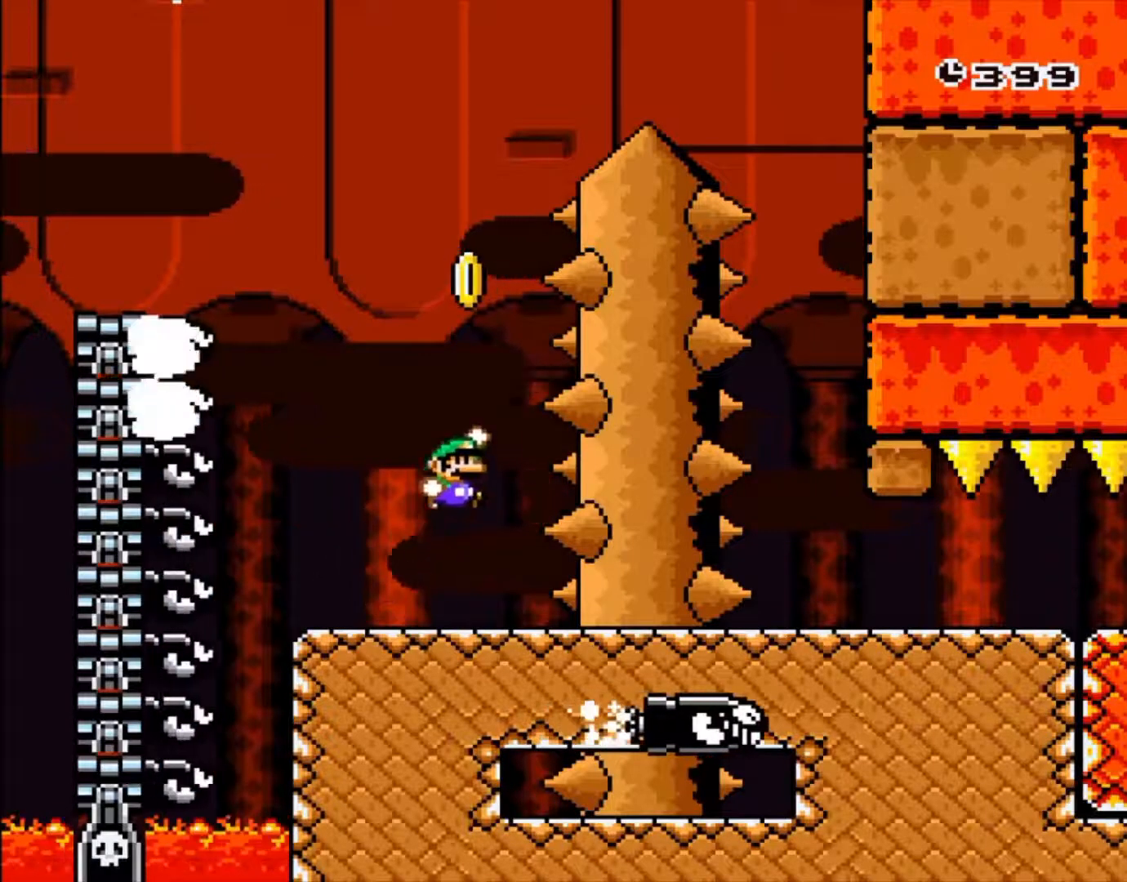
{"buttons": ["B", "Y", "DPAD_RIGHT"], "events": [[267, "DPAD_LEFT", "up"], [317, "DPAD_RIGHT", "down"]]}
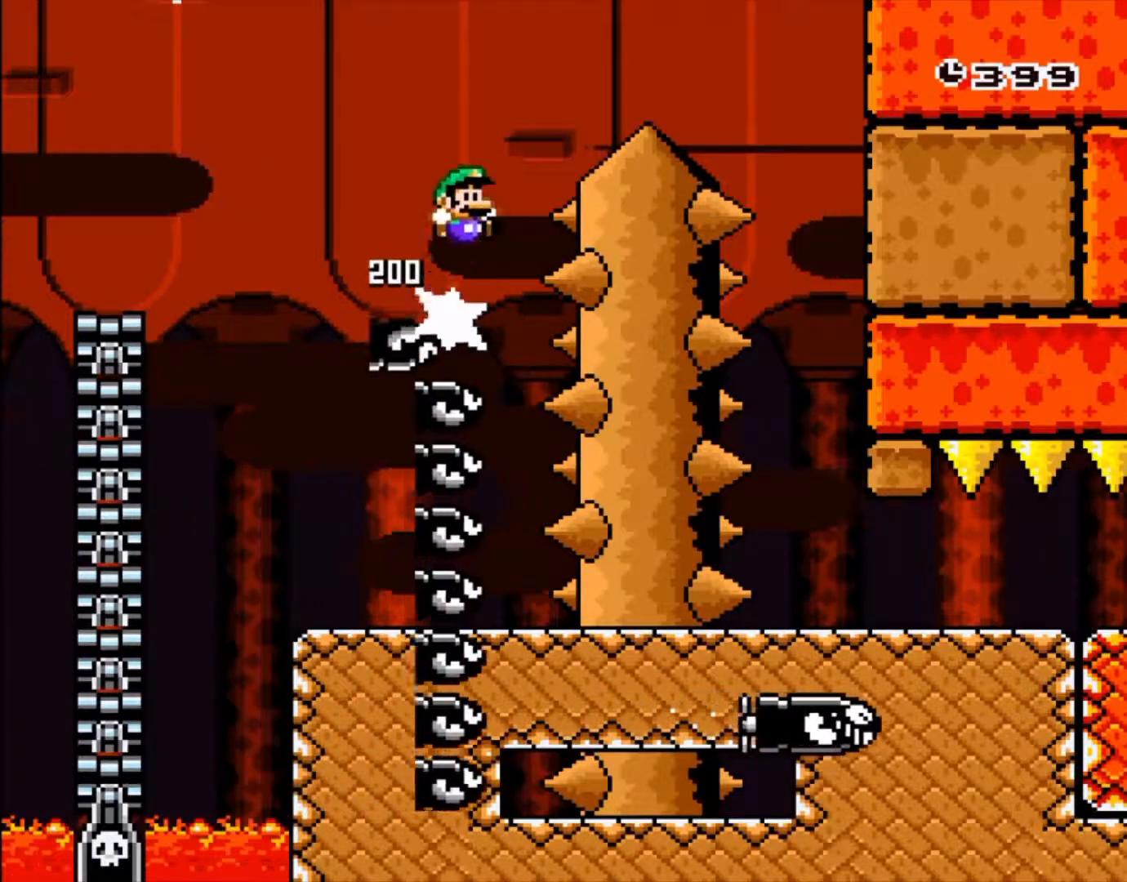
{"buttons": ["B", "Y", "DPAD_RIGHT"], "events": []}
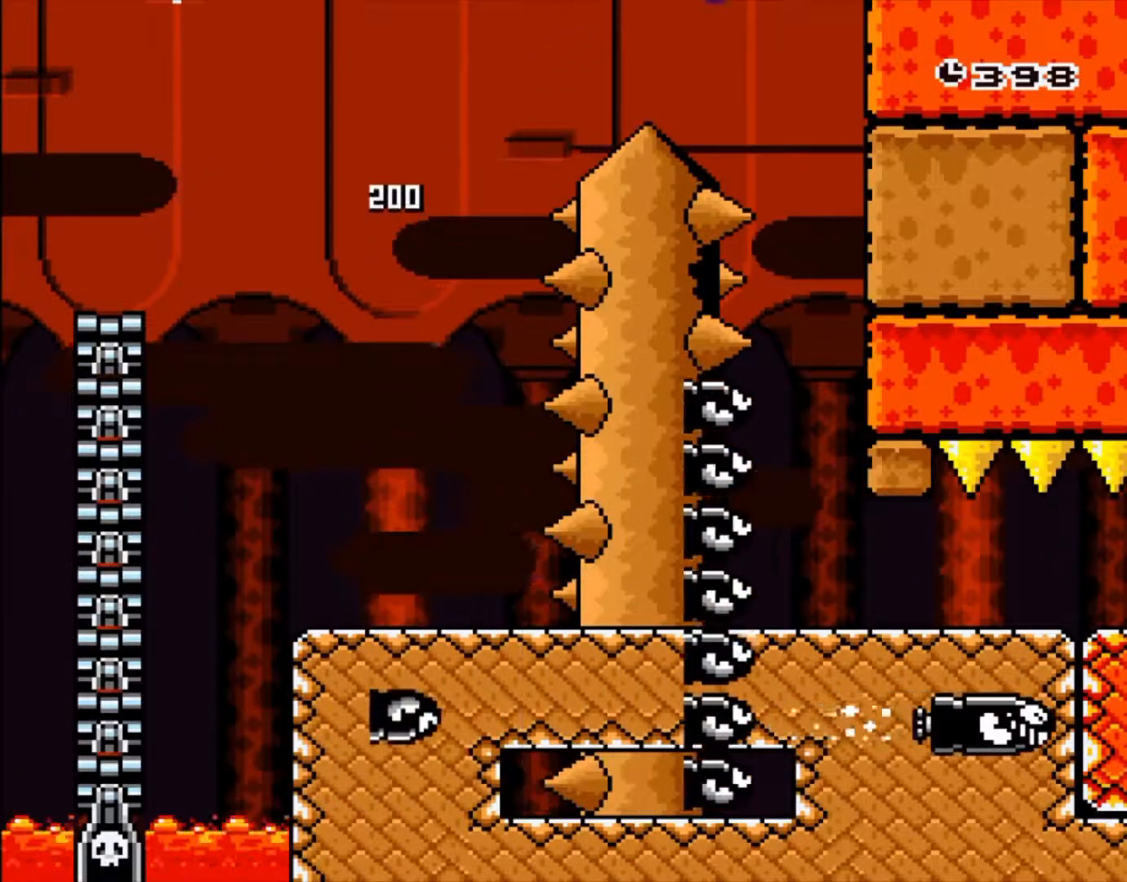
{"buttons": ["B", "Y", "DPAD_RIGHT"], "events": []}
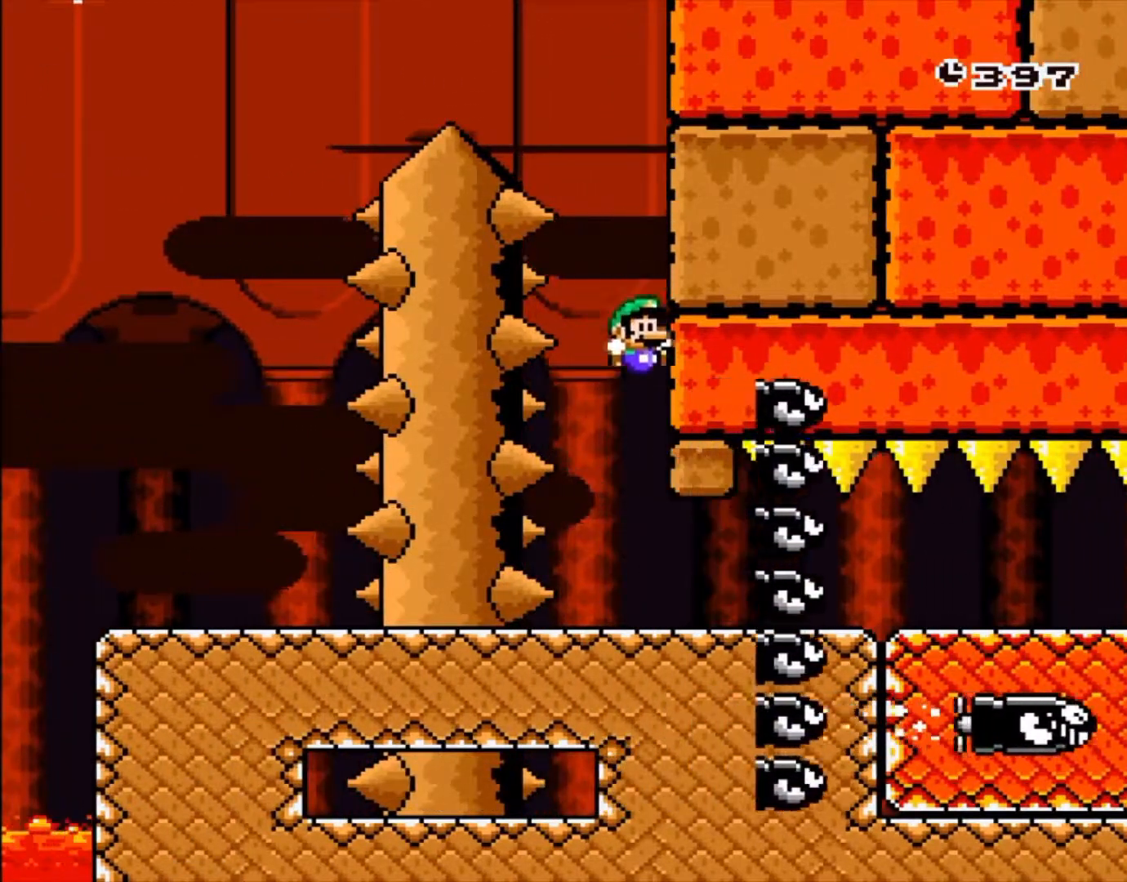
{"buttons": ["Y", "DPAD_RIGHT"], "events": [[150, "B", "up"]]}
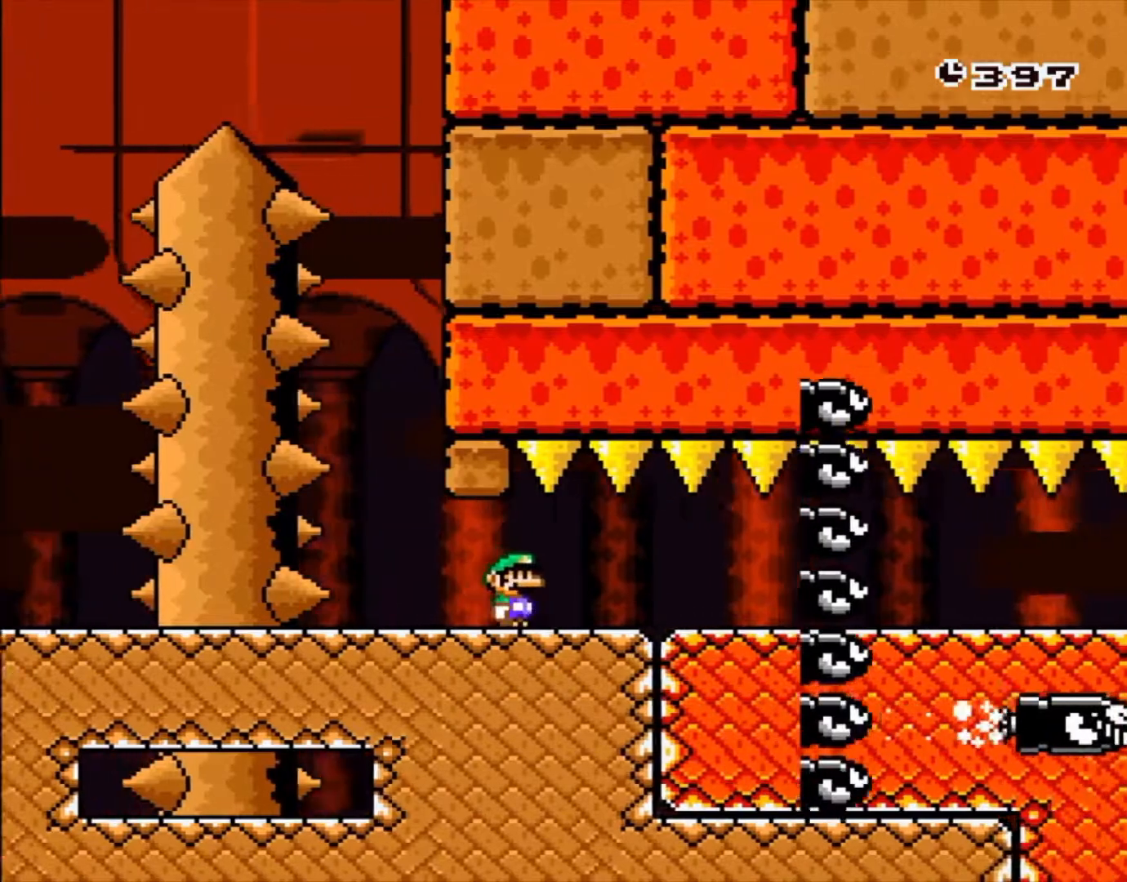
{"buttons": ["Y", "DPAD_RIGHT"], "events": []}
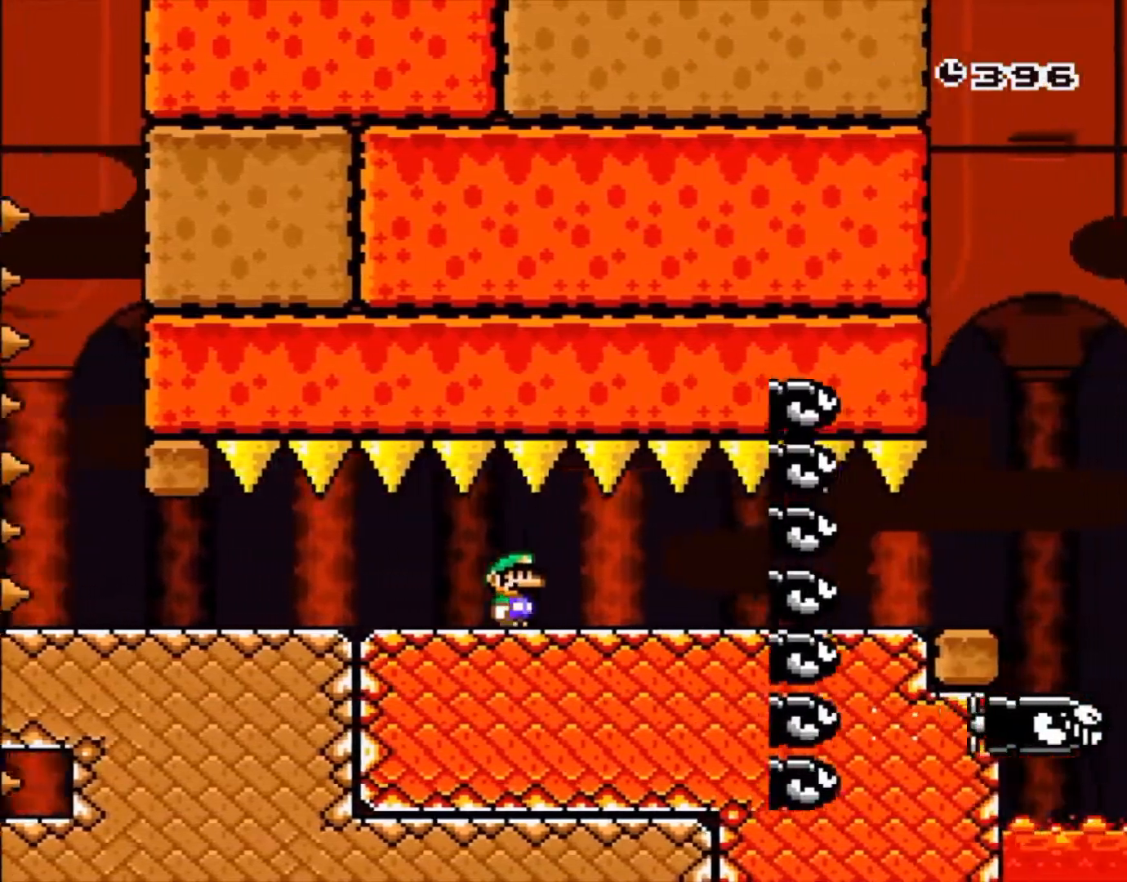
{"buttons": ["Y", "DPAD_RIGHT"], "events": []}
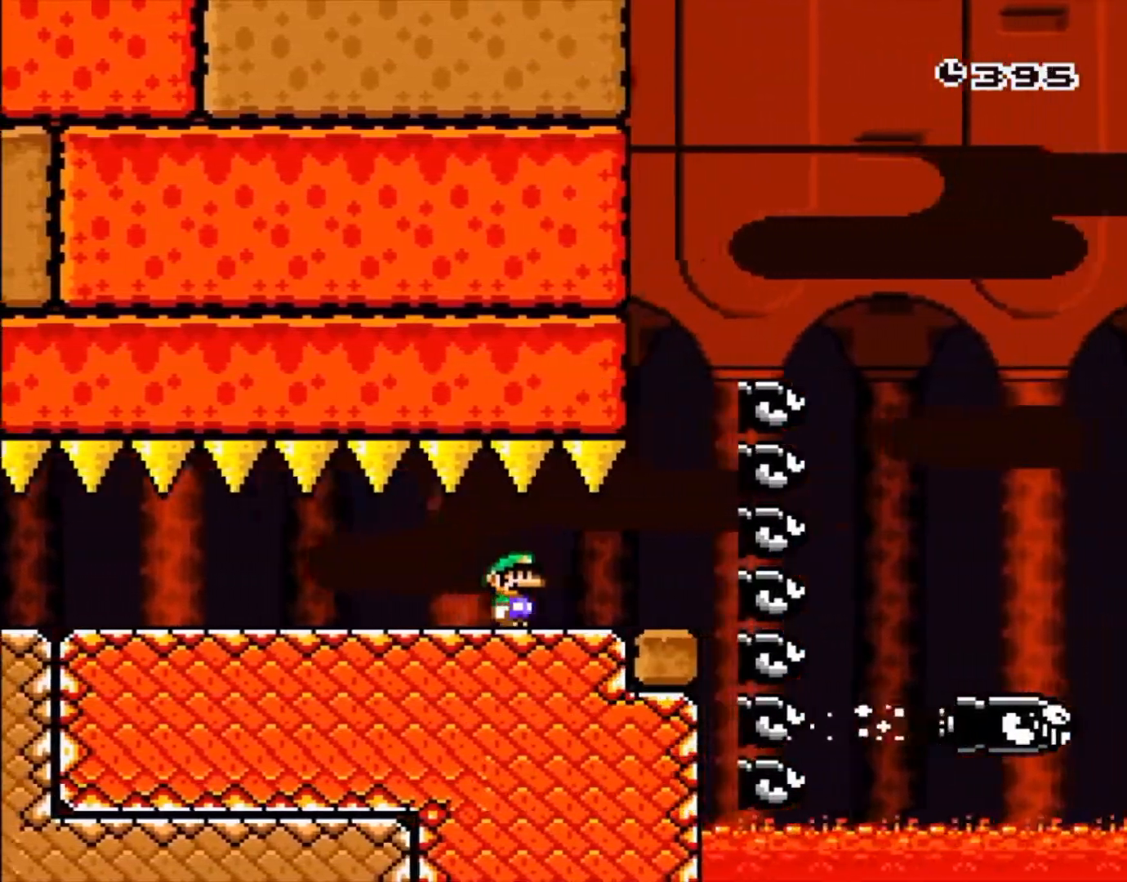
{"buttons": ["B", "Y", "DPAD_RIGHT"]}
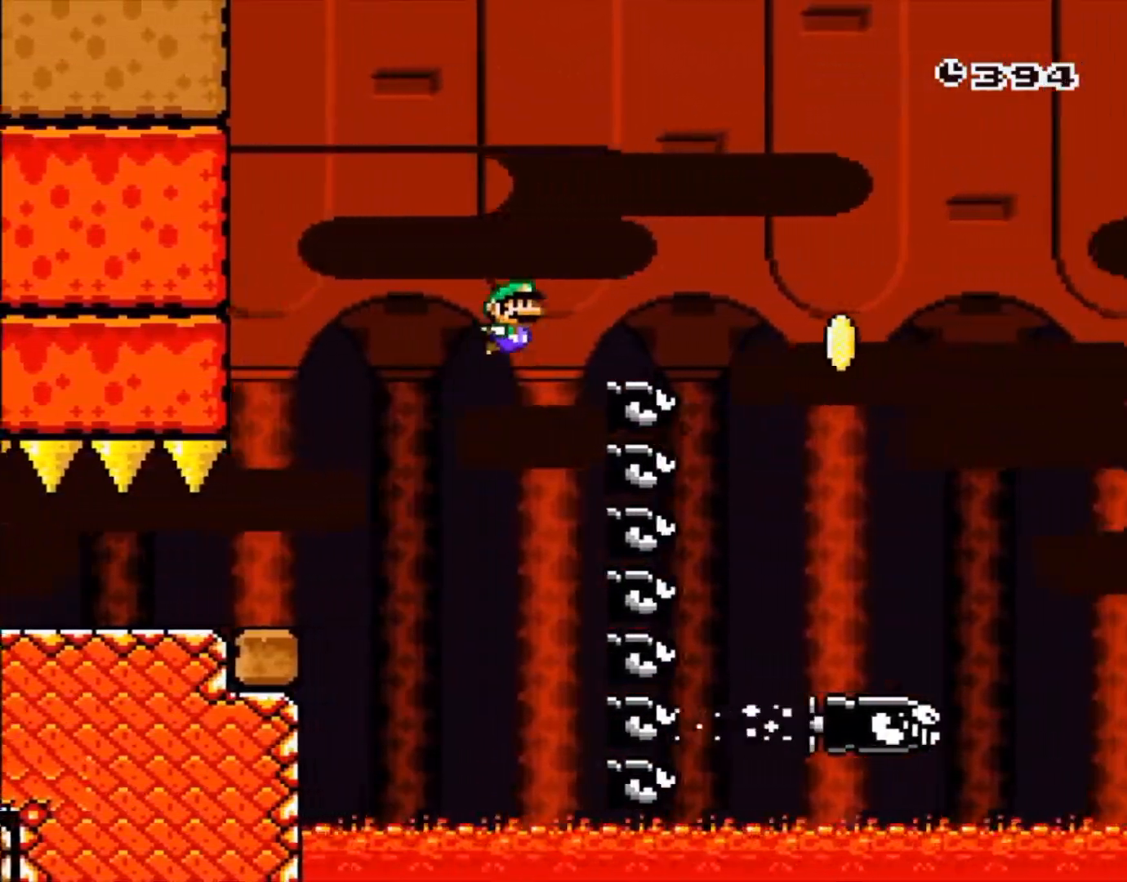
{"buttons": ["B", "Y", "DPAD_RIGHT"], "events": [[117, "Y", "up"], [133, "DPAD_RIGHT", "up"], [167, "B", "up"], [267, "B", "down"], [267, "Y", "down"], [283, "DPAD_LEFT", "down"], [300, "DPAD_RIGHT", "down"], [367, "DPAD_LEFT", "up"]]}
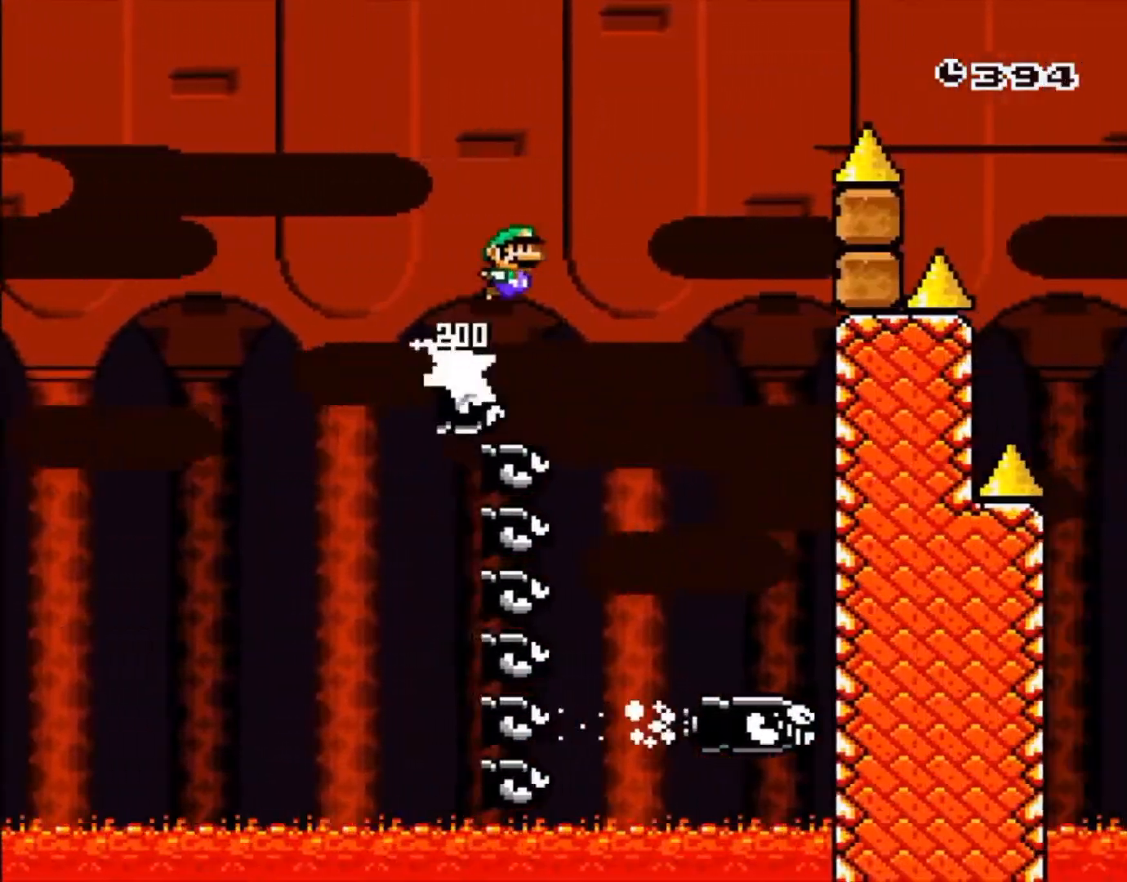
{"buttons": ["B", "Y", "DPAD_RIGHT"], "events": []}
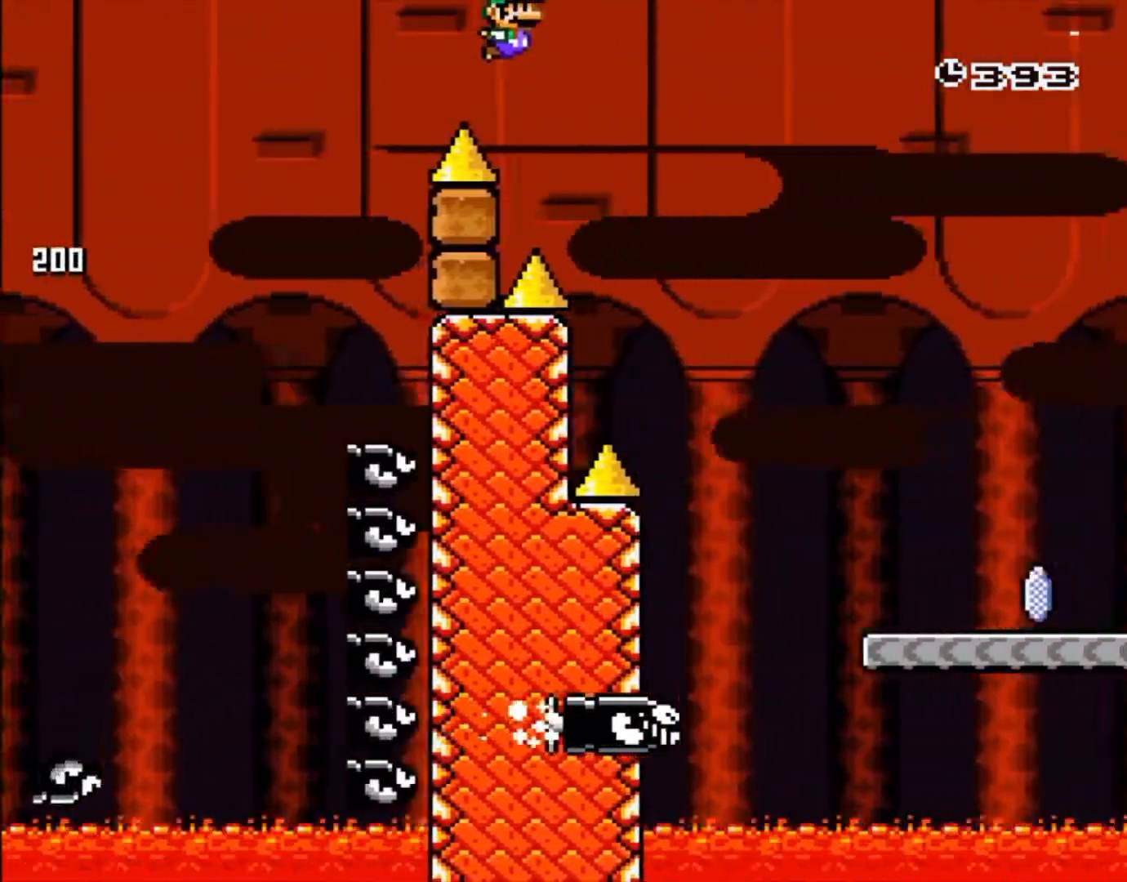
{"buttons": ["DPAD_LEFT"], "events": [[167, "DPAD_RIGHT", "up"], [183, "B", "up"], [183, "Y", "up"], [483, "DPAD_LEFT", "down"]]}
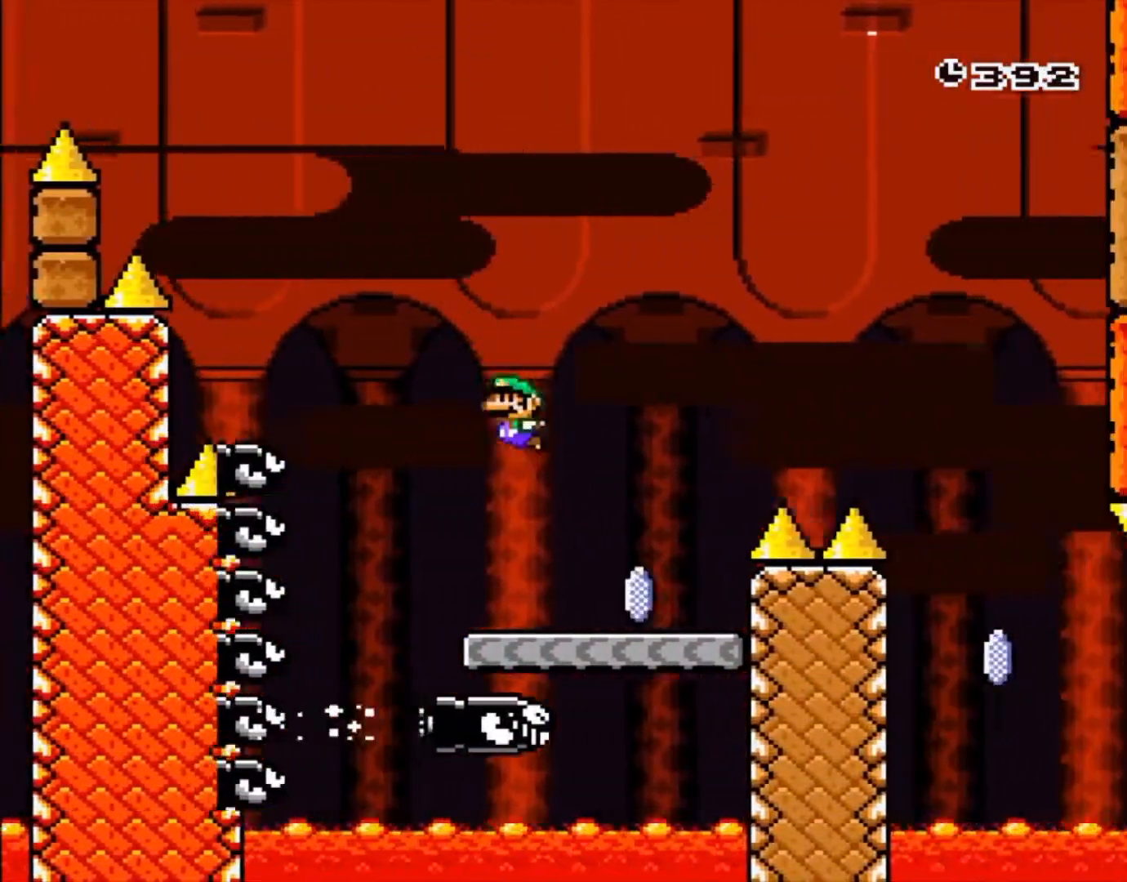
{"buttons": ["A", "X", "DPAD_RIGHT"], "events": [[67, "DPAD_RIGHT", "down"], [117, "DPAD_LEFT", "up"], [167, "A", "down"], [183, "X", "down"]]}
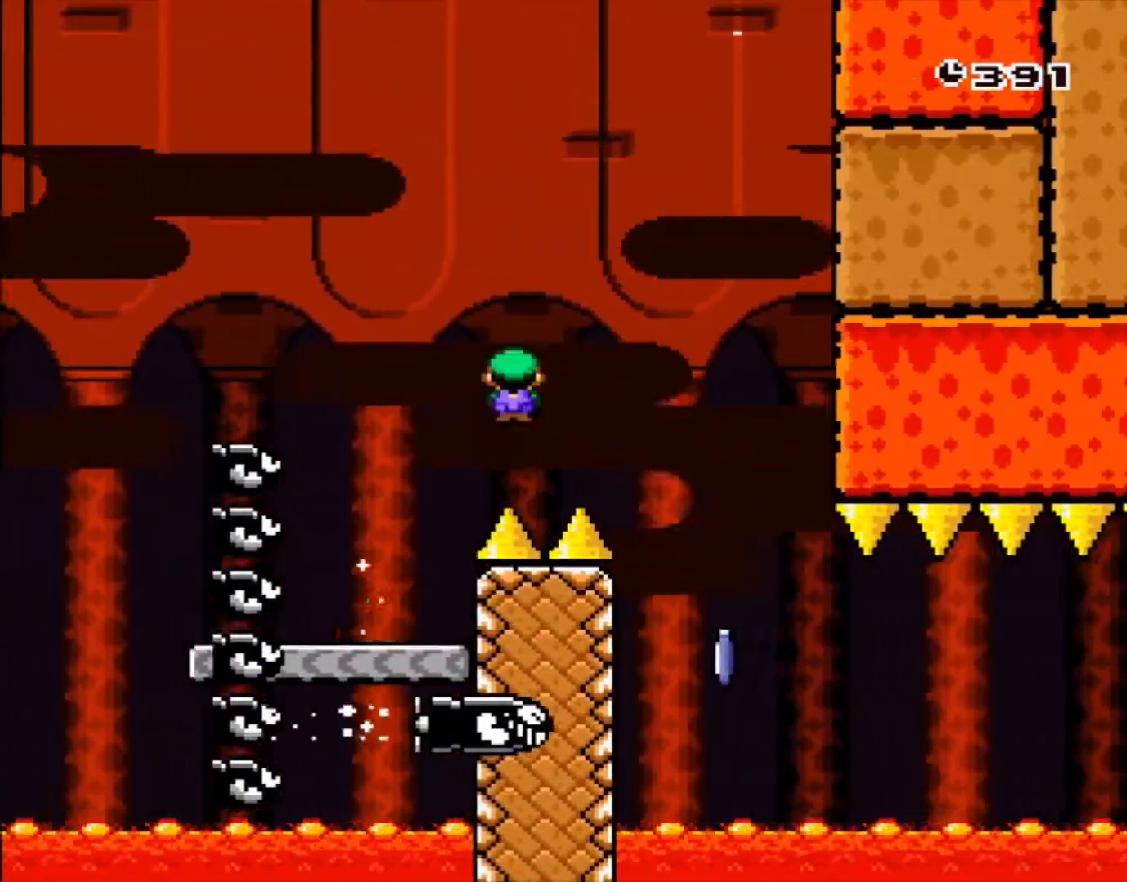
{"buttons": ["X", "DPAD_RIGHT"]}
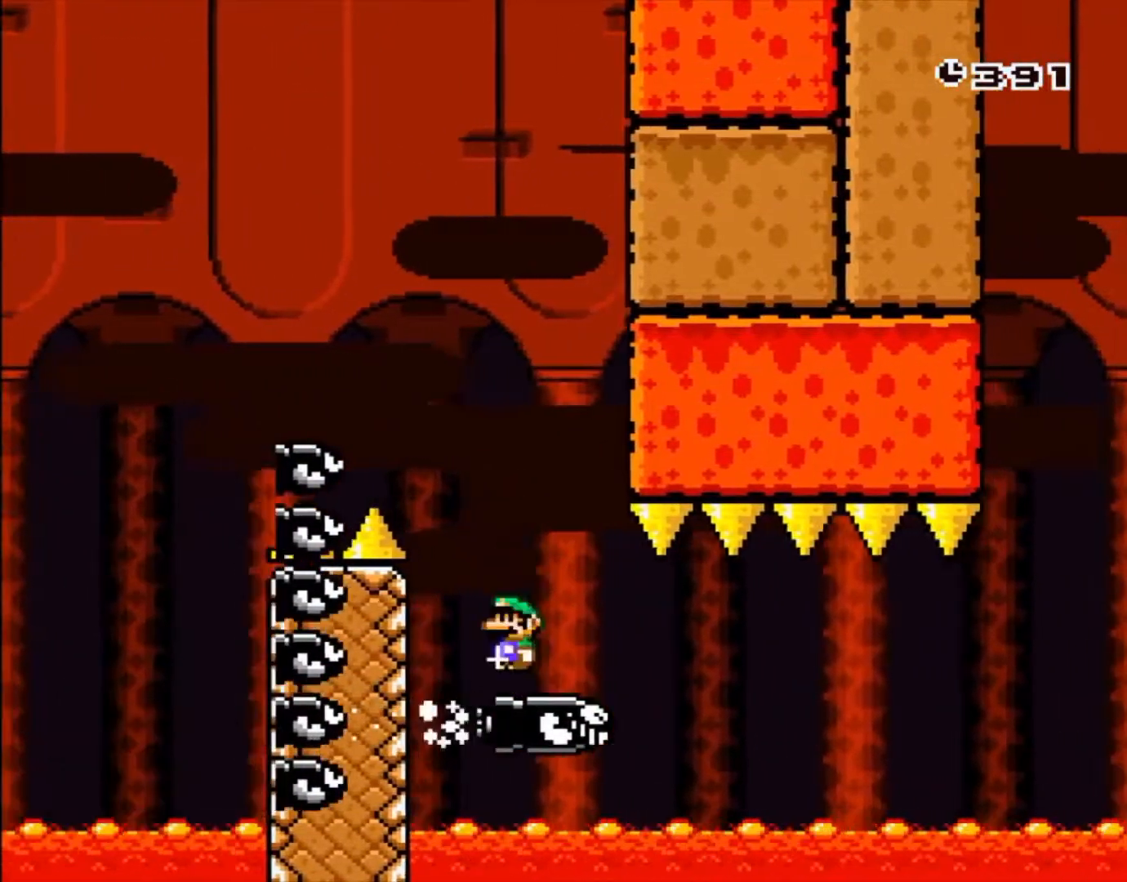
{"buttons": ["X", "DPAD_RIGHT"], "events": []}